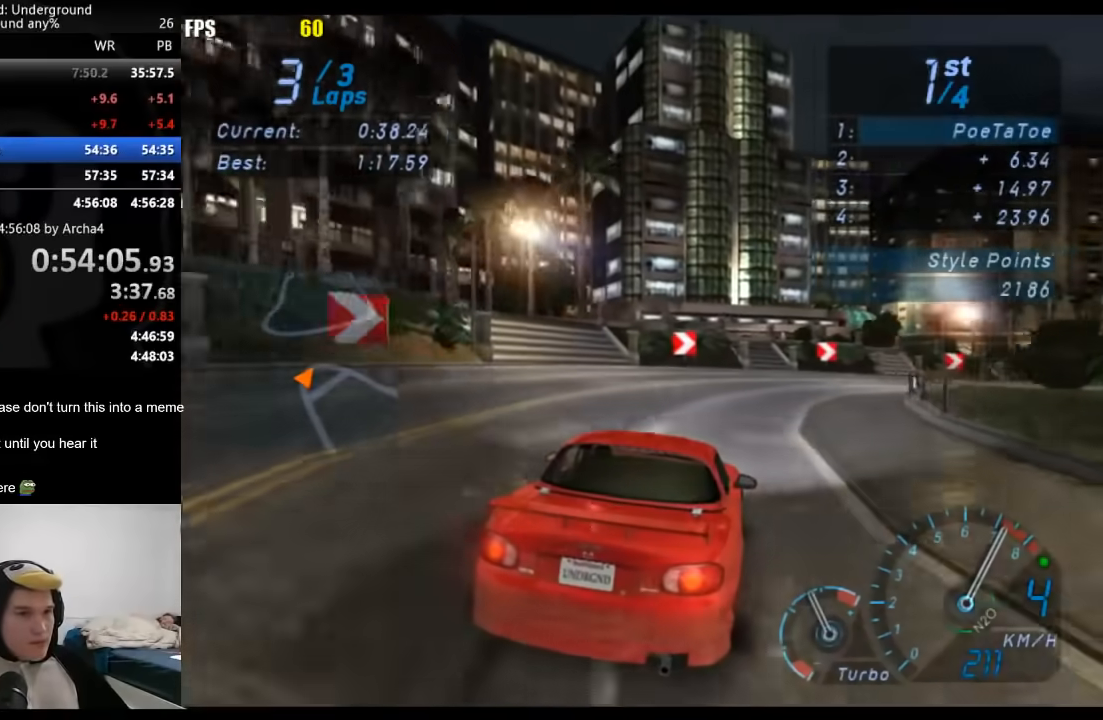
Gameplay with a controller (Xbox layout); each line is a JSON object with the inputs held at the frame after it. "events" lists button and stick changes between this image and that frame as [ms after this image, input, new state], when the widget could be followed in between.
{"buttons": [], "left_stick": "right", "right_stick": "center", "events": []}
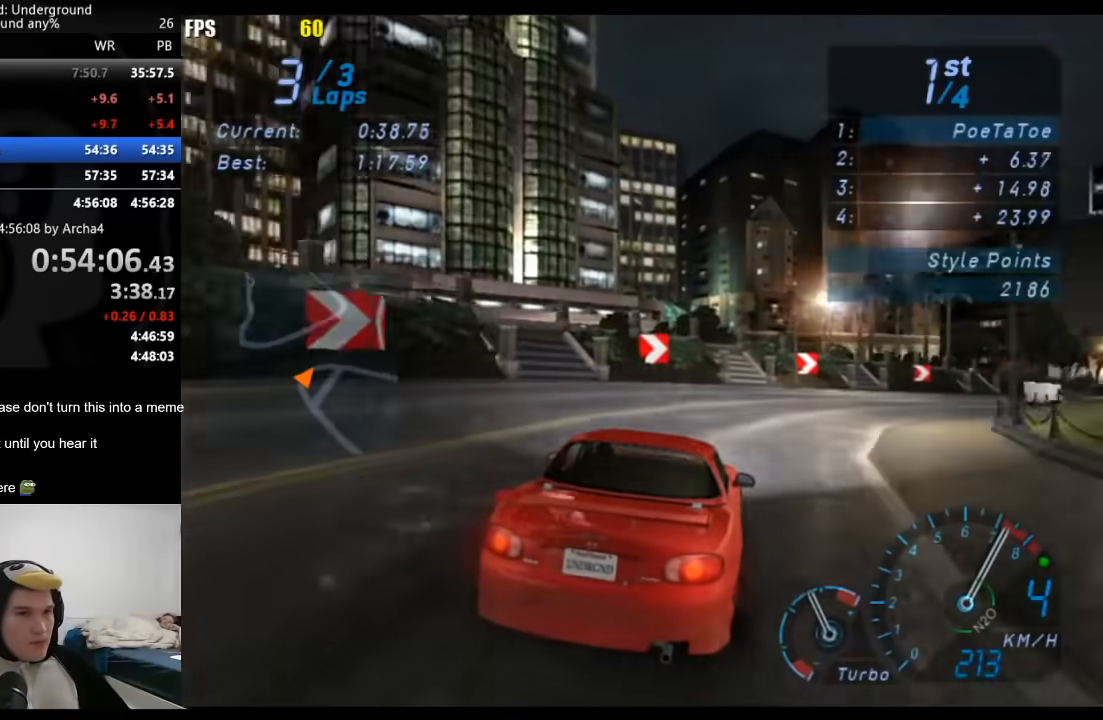
{"buttons": [], "left_stick": "up-right", "right_stick": "center", "events": [[433, "left_stick", "up-right"]]}
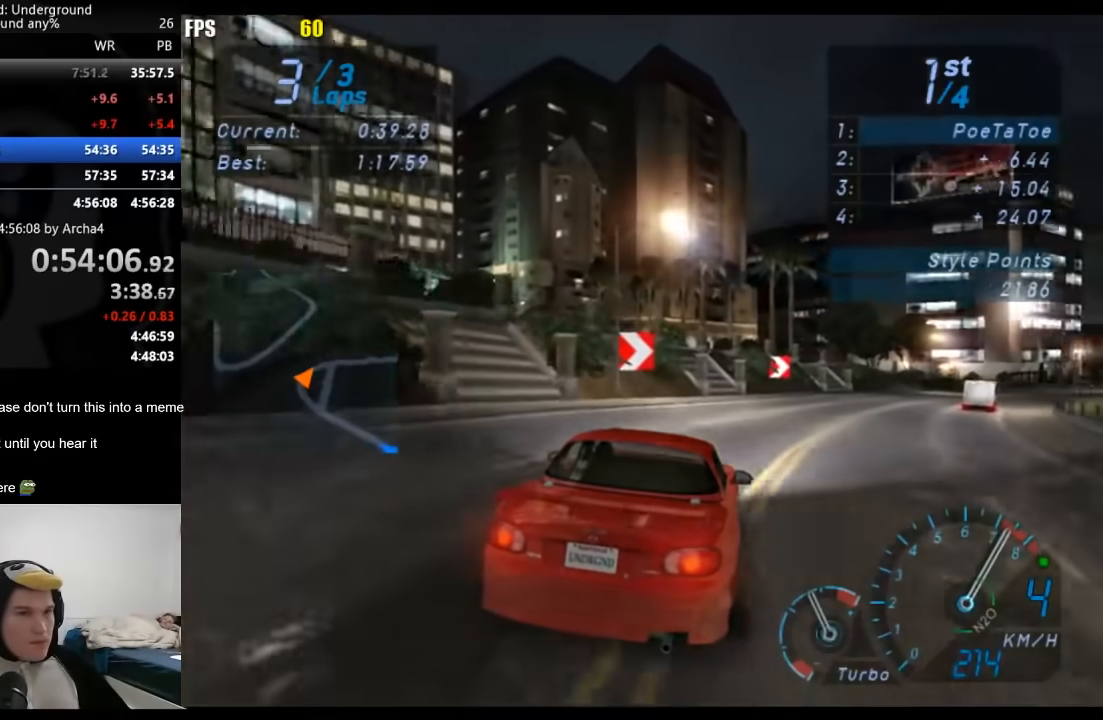
{"buttons": [], "left_stick": "center", "right_stick": "center", "events": [[50, "left_stick", "right"], [217, "left_stick", "center"], [333, "left_stick", "right"], [483, "left_stick", "center"]]}
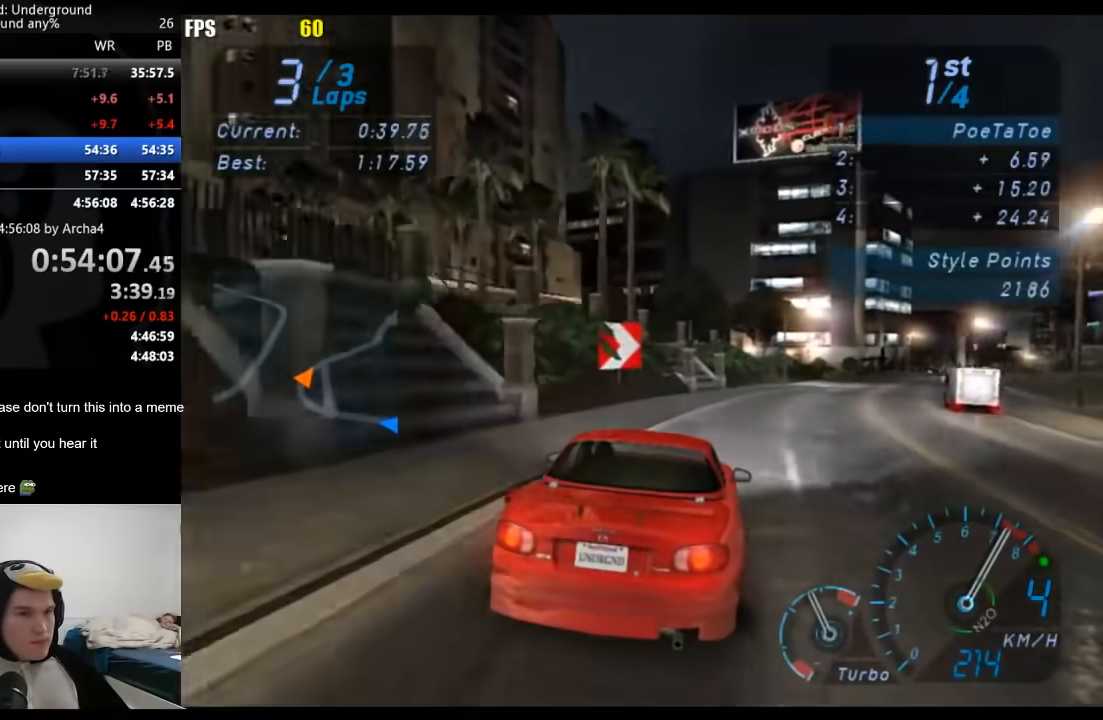
{"buttons": ["B"], "left_stick": "right", "right_stick": "center", "events": [[133, "left_stick", "right"], [250, "left_stick", "center"], [417, "B", "down"], [417, "left_stick", "right"]]}
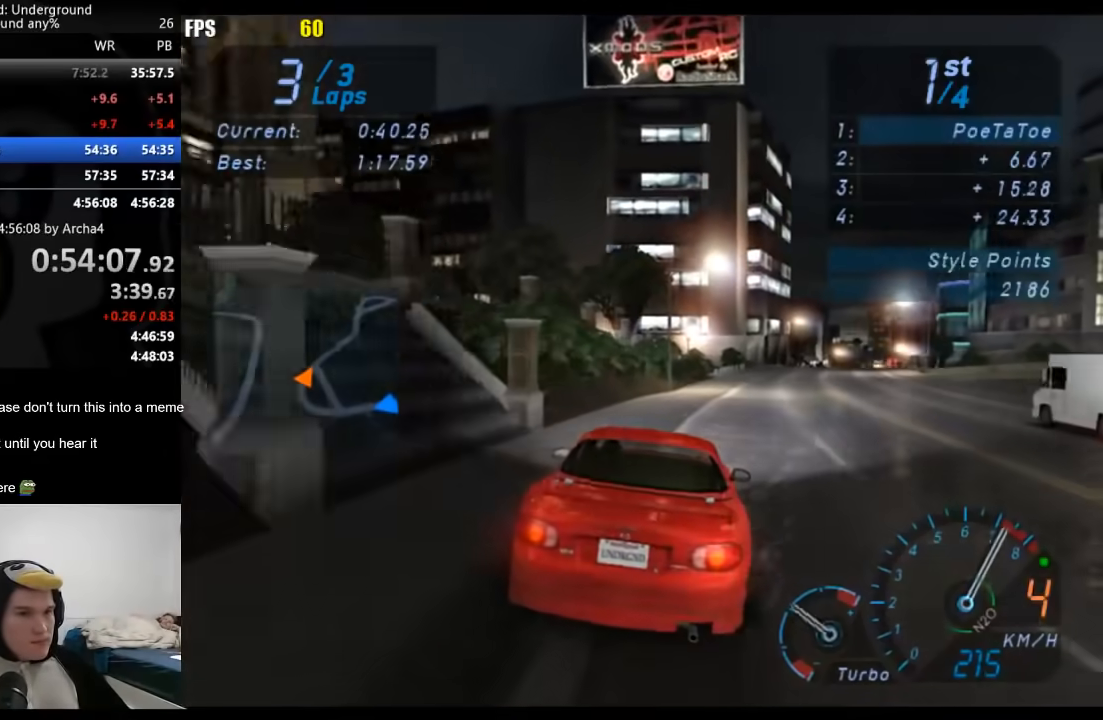
{"buttons": [], "left_stick": "right", "right_stick": "center", "events": [[33, "left_stick", "center"], [50, "B", "up"], [150, "left_stick", "right"], [283, "left_stick", "center"], [417, "left_stick", "right"]]}
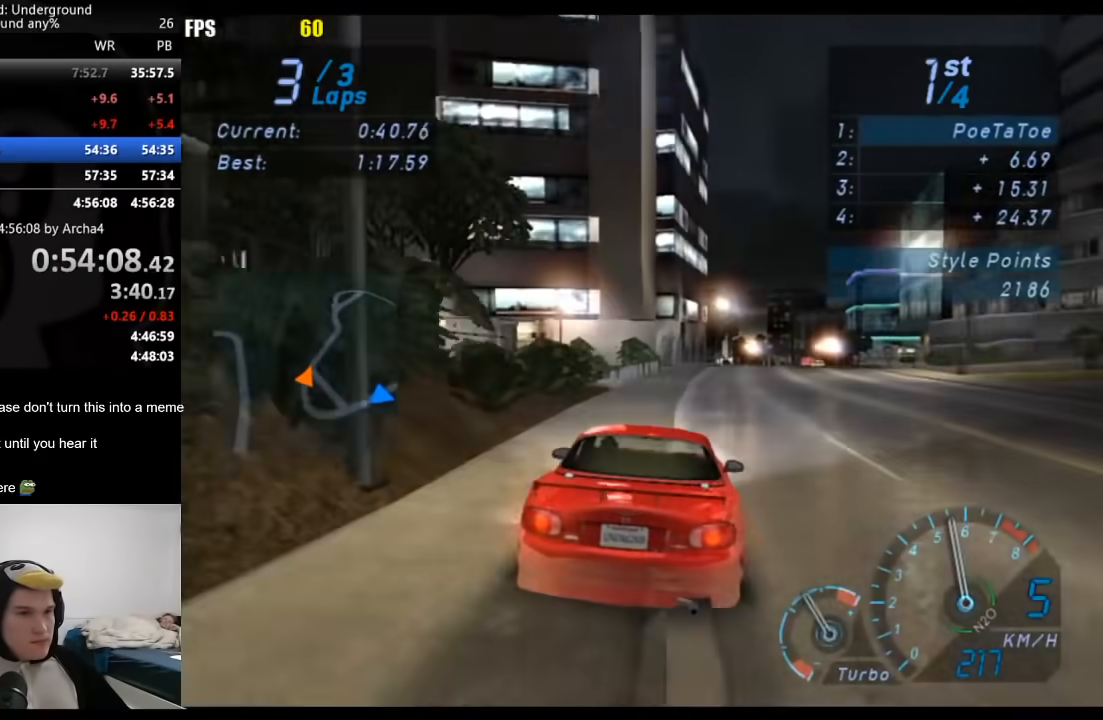
{"buttons": [], "left_stick": "center", "right_stick": "center", "events": [[33, "left_stick", "center"]]}
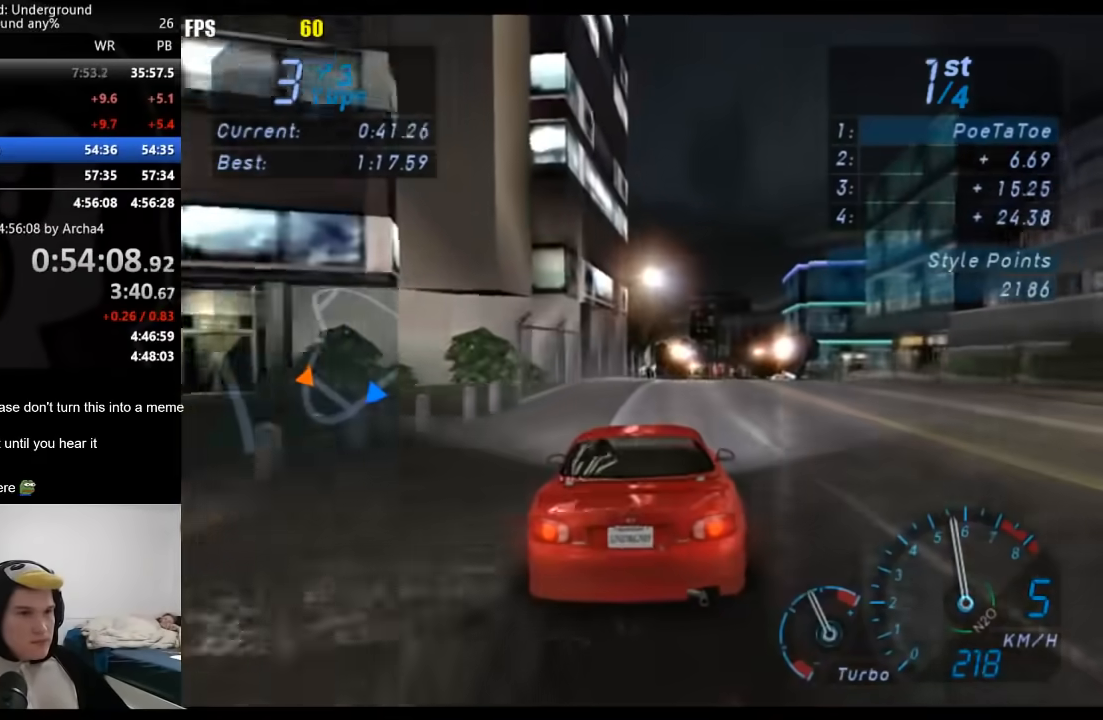
{"buttons": [], "left_stick": "center", "right_stick": "center", "events": [[250, "left_stick", "right"], [350, "left_stick", "center"]]}
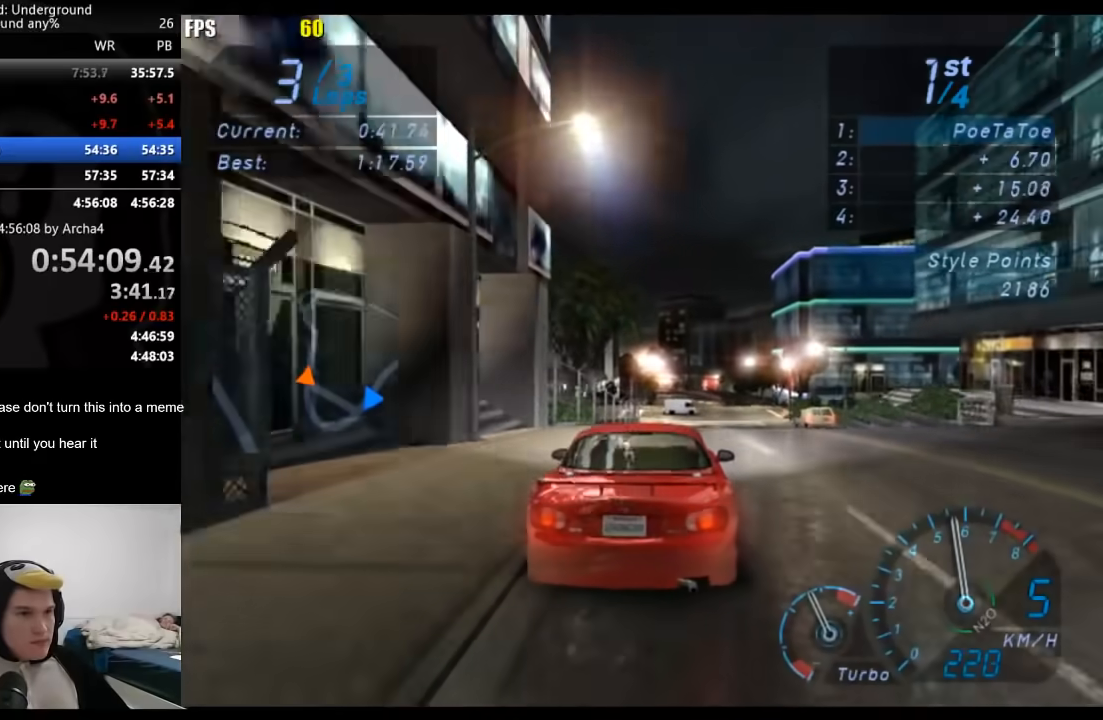
{"buttons": [], "left_stick": "center", "right_stick": "center", "events": []}
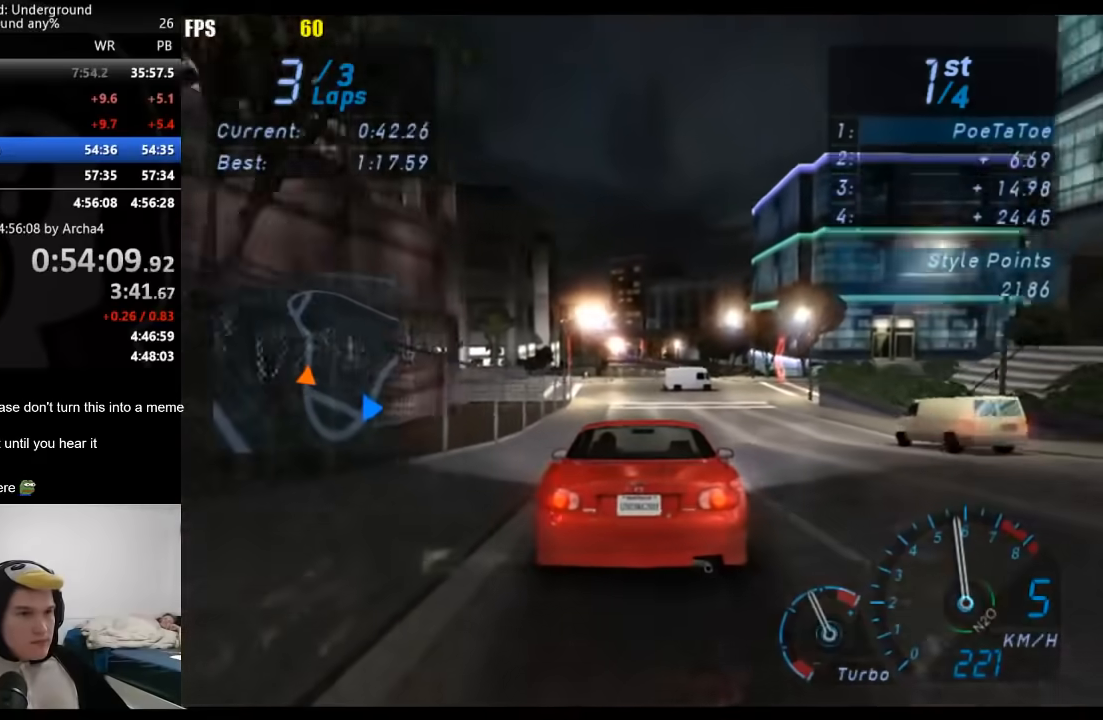
{"buttons": [], "left_stick": "center", "right_stick": "center", "events": []}
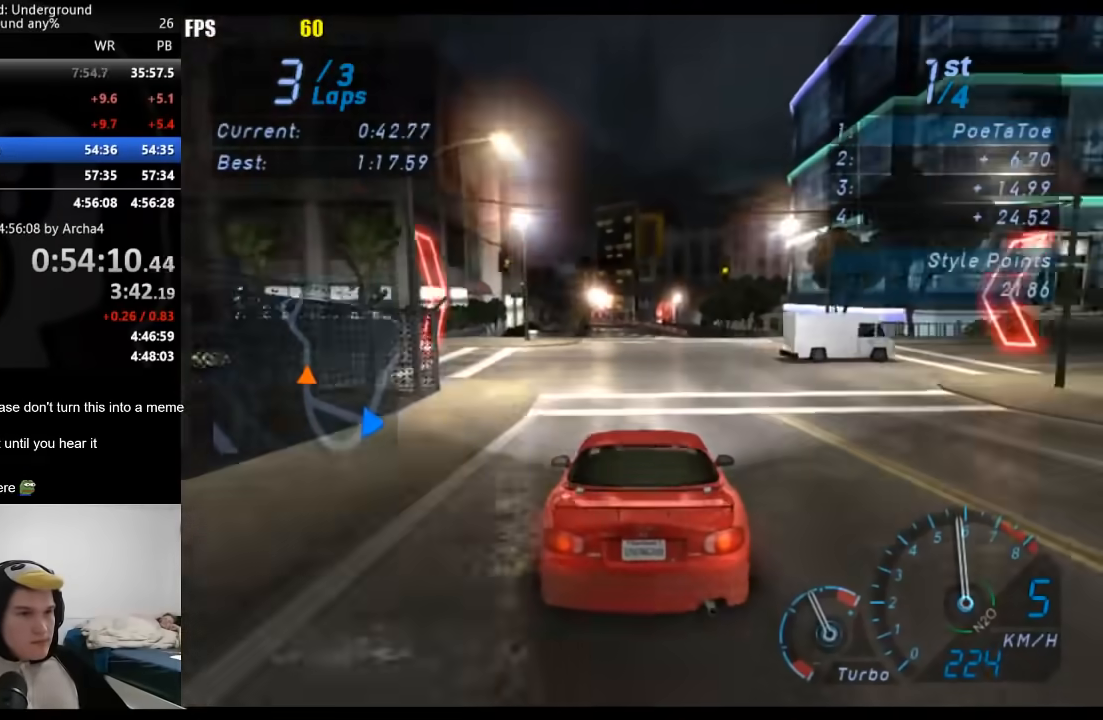
{"buttons": [], "left_stick": "center", "right_stick": "center", "events": []}
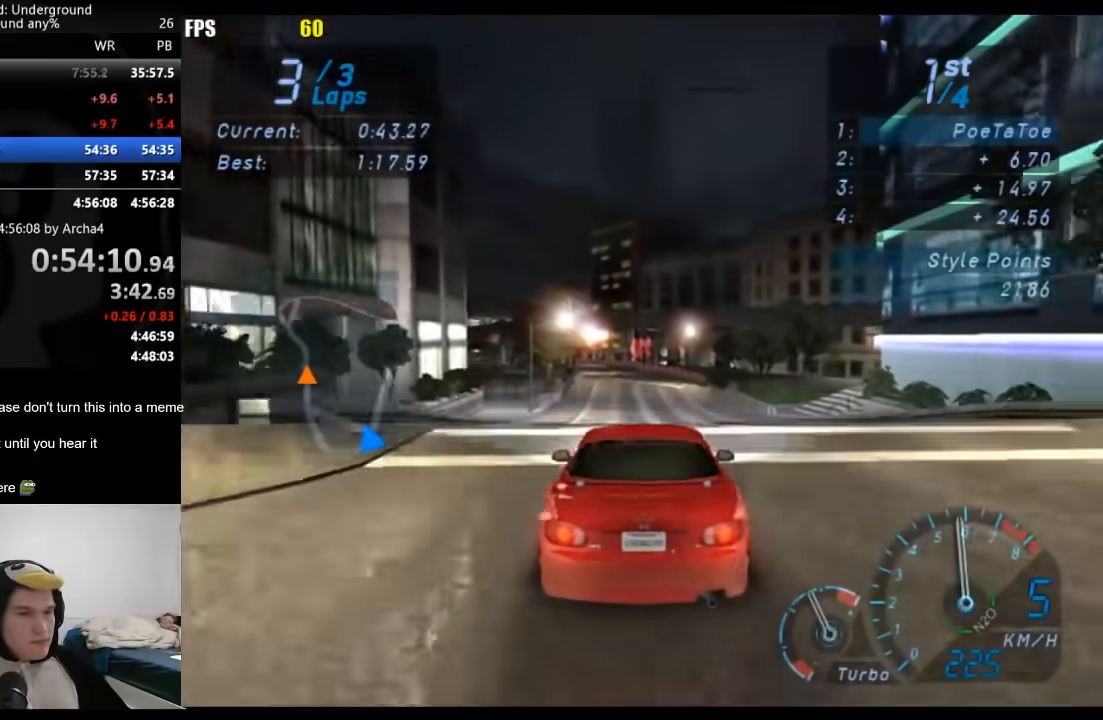
{"buttons": [], "left_stick": "center", "right_stick": "center", "events": []}
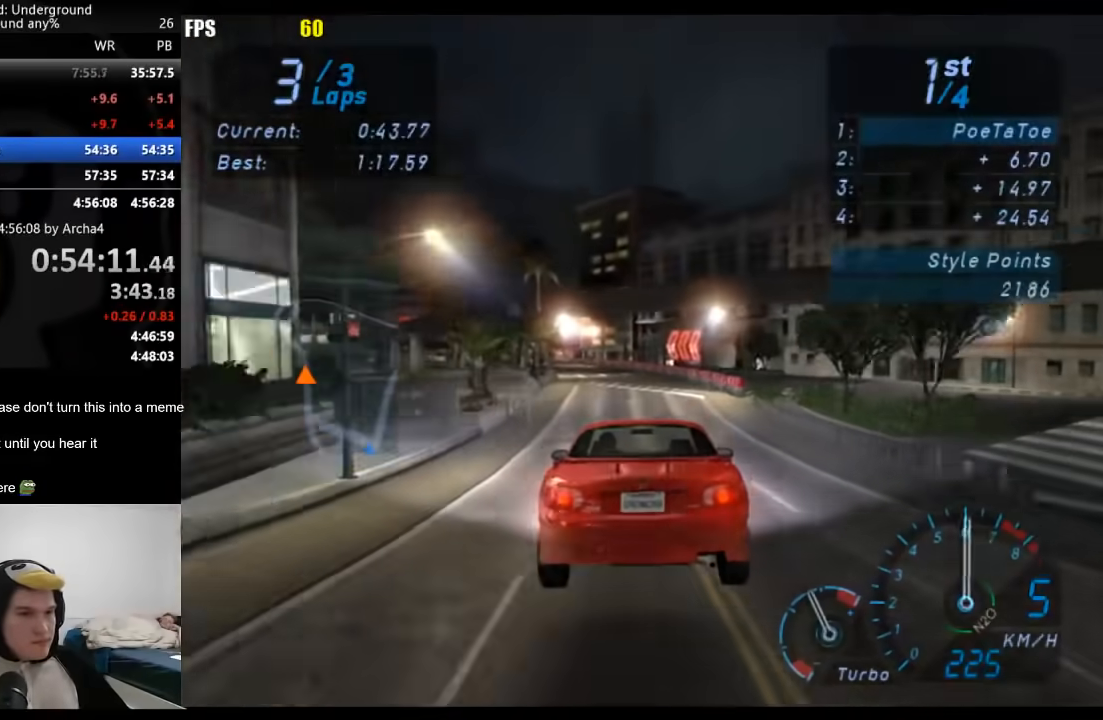
{"buttons": [], "left_stick": "center", "right_stick": "center", "events": [[317, "left_stick", "left"], [450, "left_stick", "center"]]}
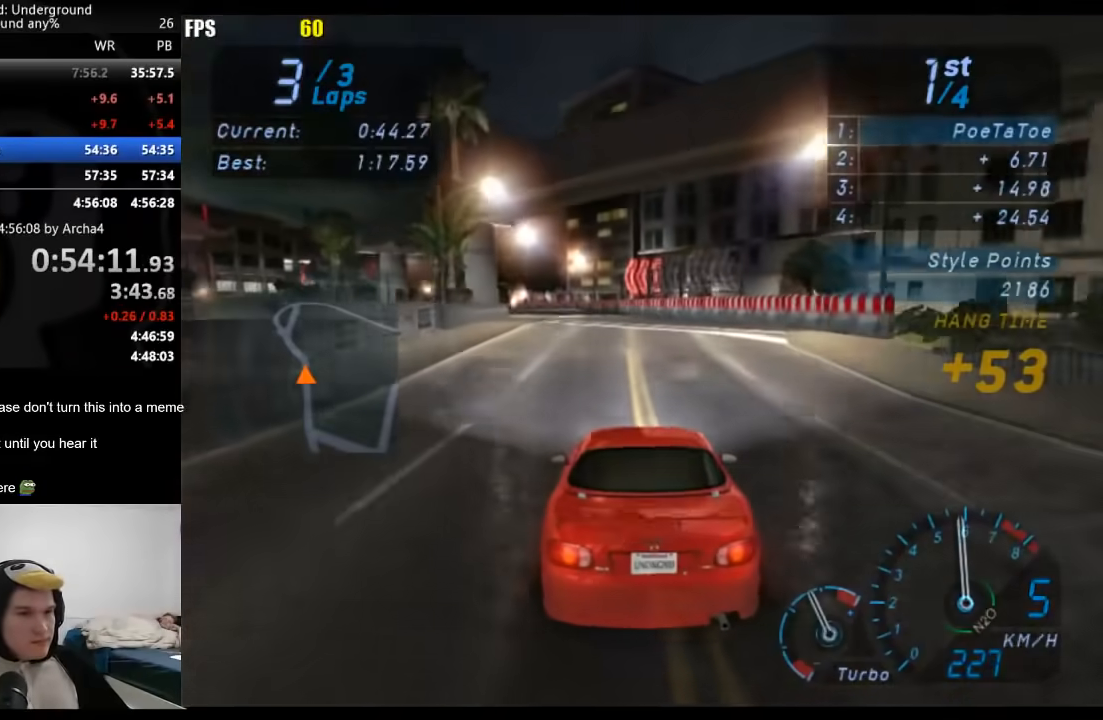
{"buttons": [], "left_stick": "down-left", "right_stick": "center"}
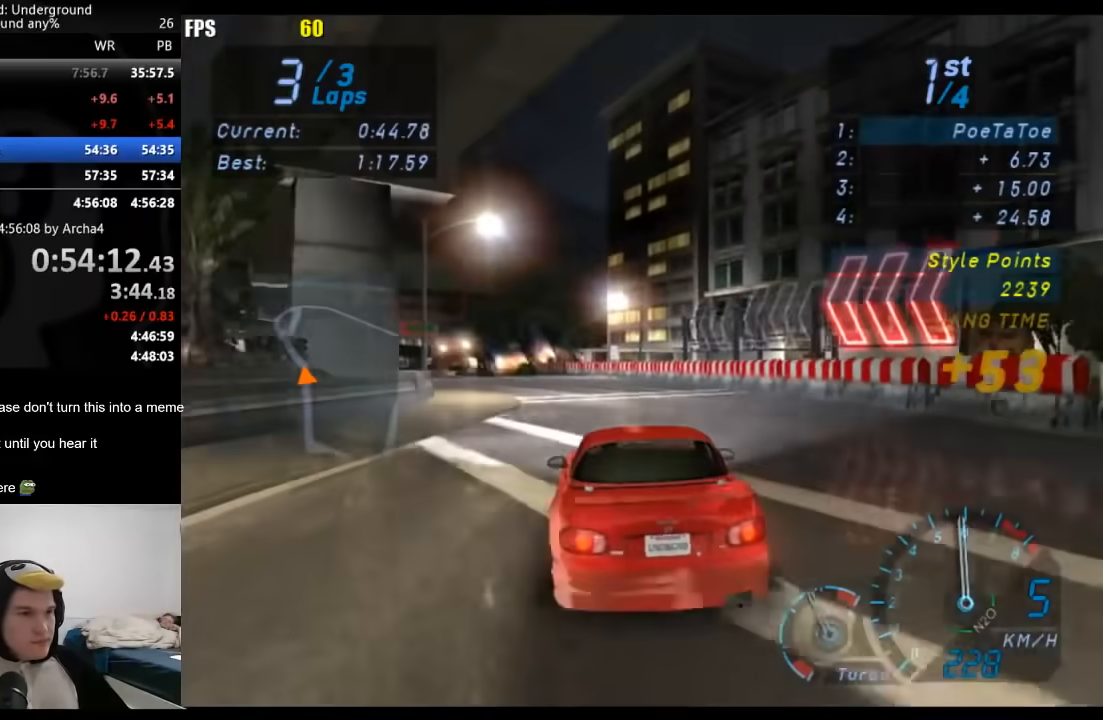
{"buttons": [], "left_stick": "down-left", "right_stick": "center"}
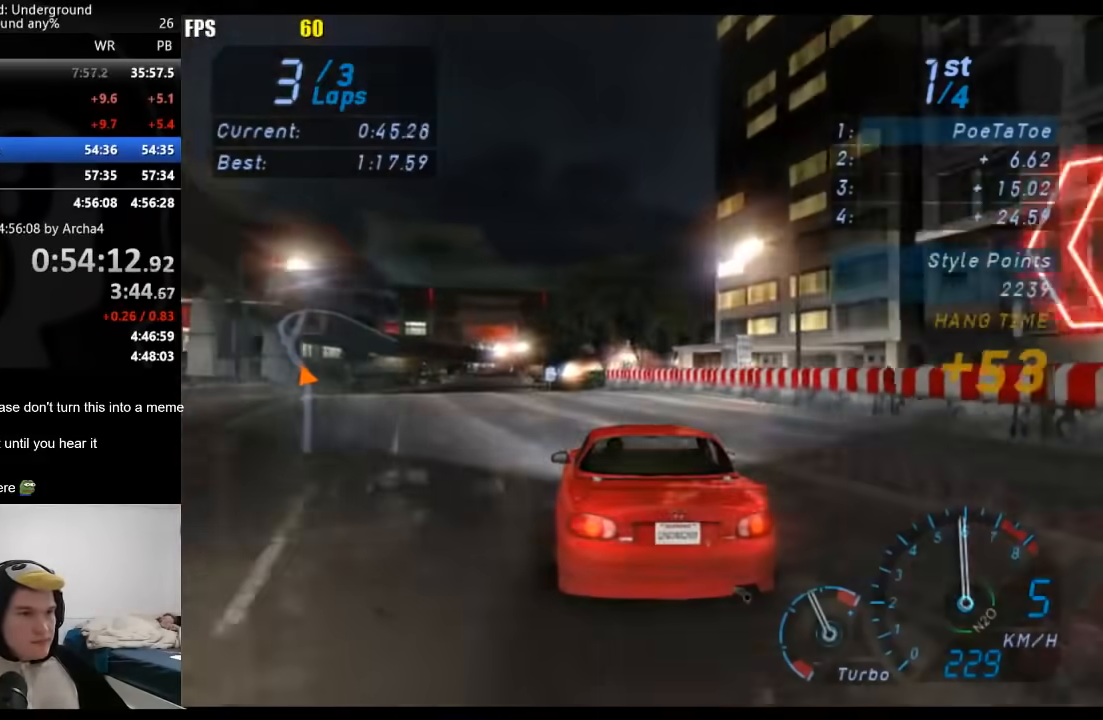
{"buttons": [], "left_stick": "down-left", "right_stick": "center", "events": []}
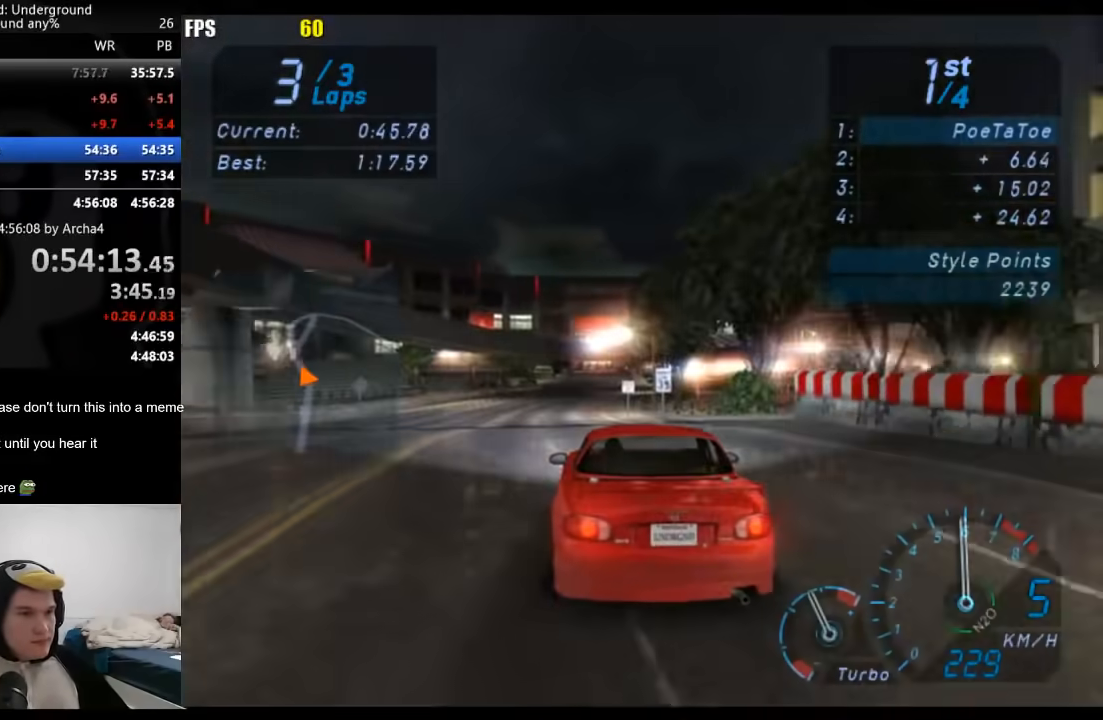
{"buttons": [], "left_stick": "center", "right_stick": "center", "events": [[67, "left_stick", "center"]]}
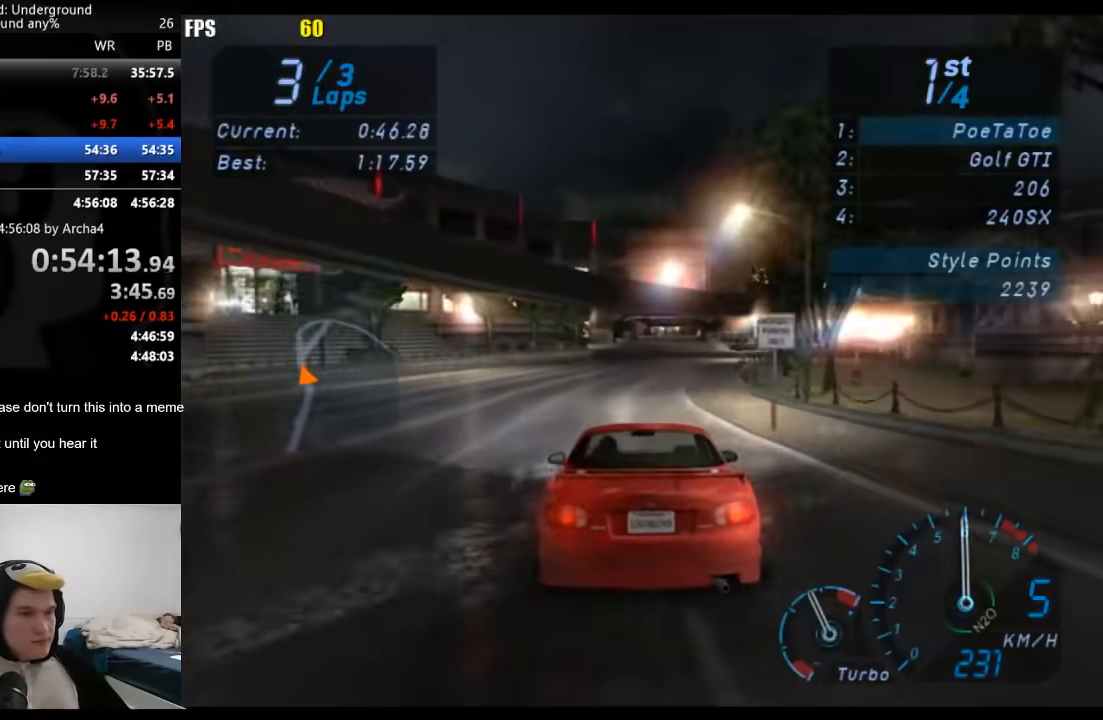
{"buttons": [], "left_stick": "center", "right_stick": "center", "events": []}
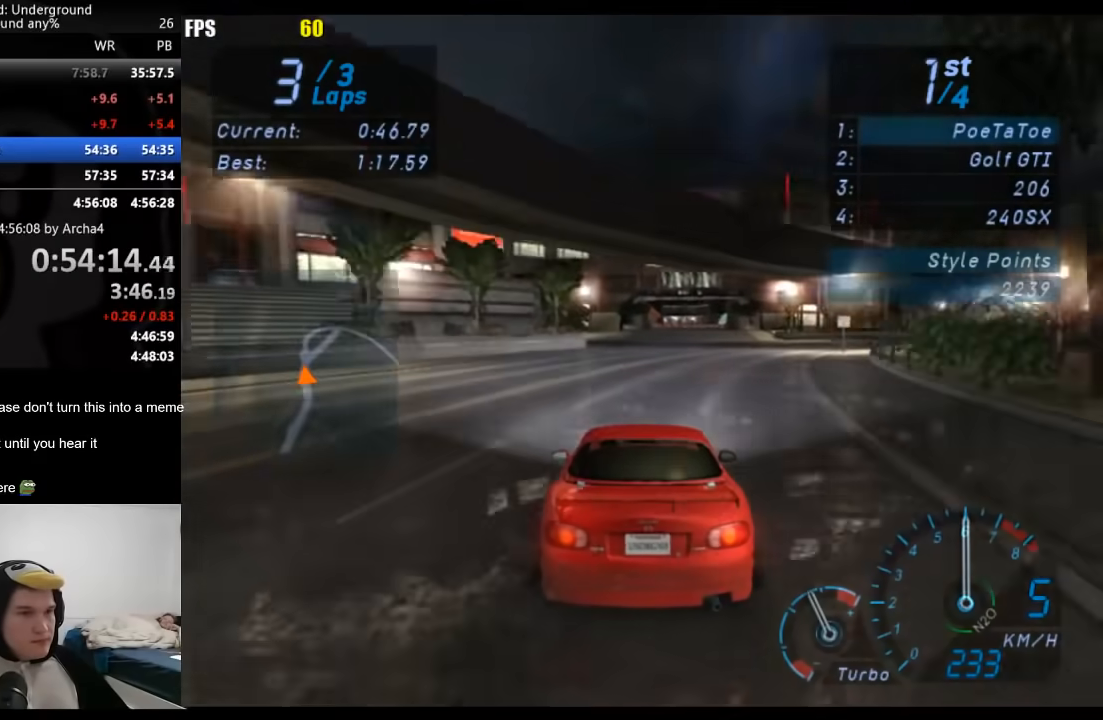
{"buttons": [], "left_stick": "center", "right_stick": "center", "events": []}
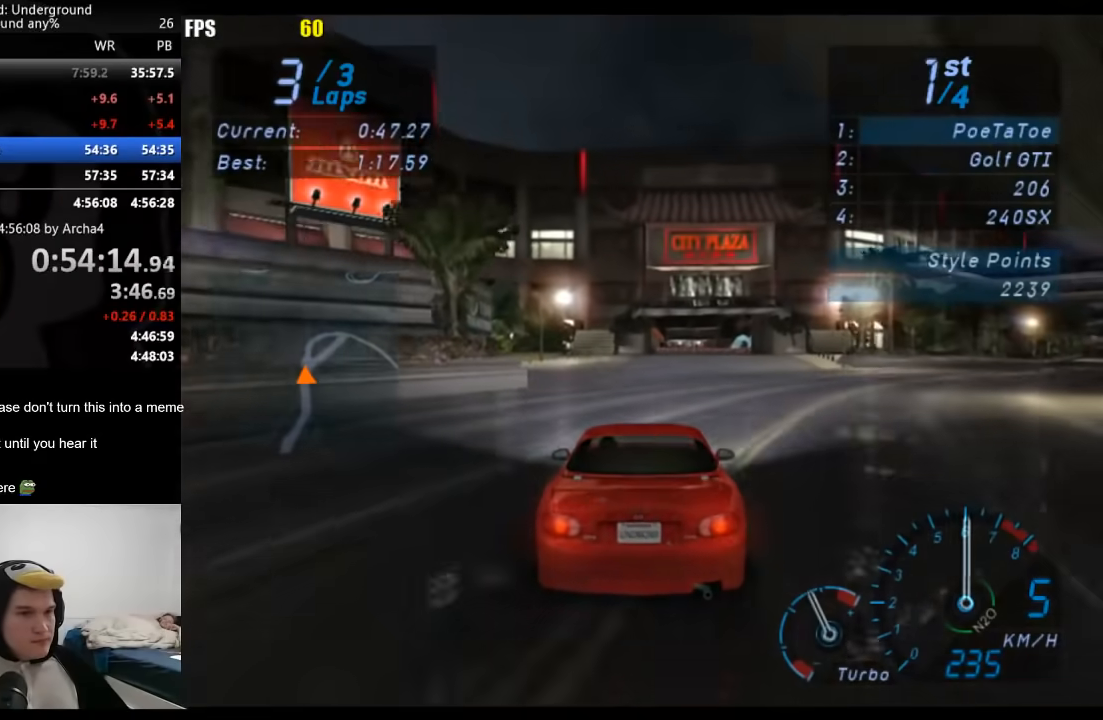
{"buttons": [], "left_stick": "center", "right_stick": "center", "events": []}
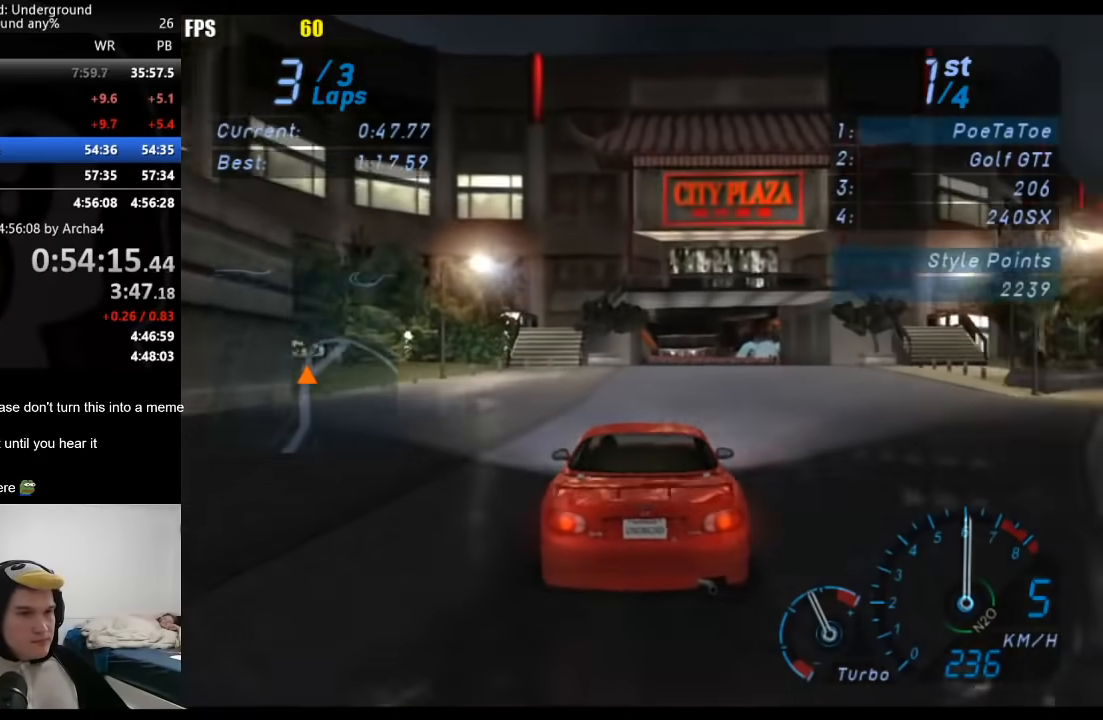
{"buttons": [], "left_stick": "center", "right_stick": "center", "events": [[233, "left_stick", "right"], [417, "left_stick", "center"]]}
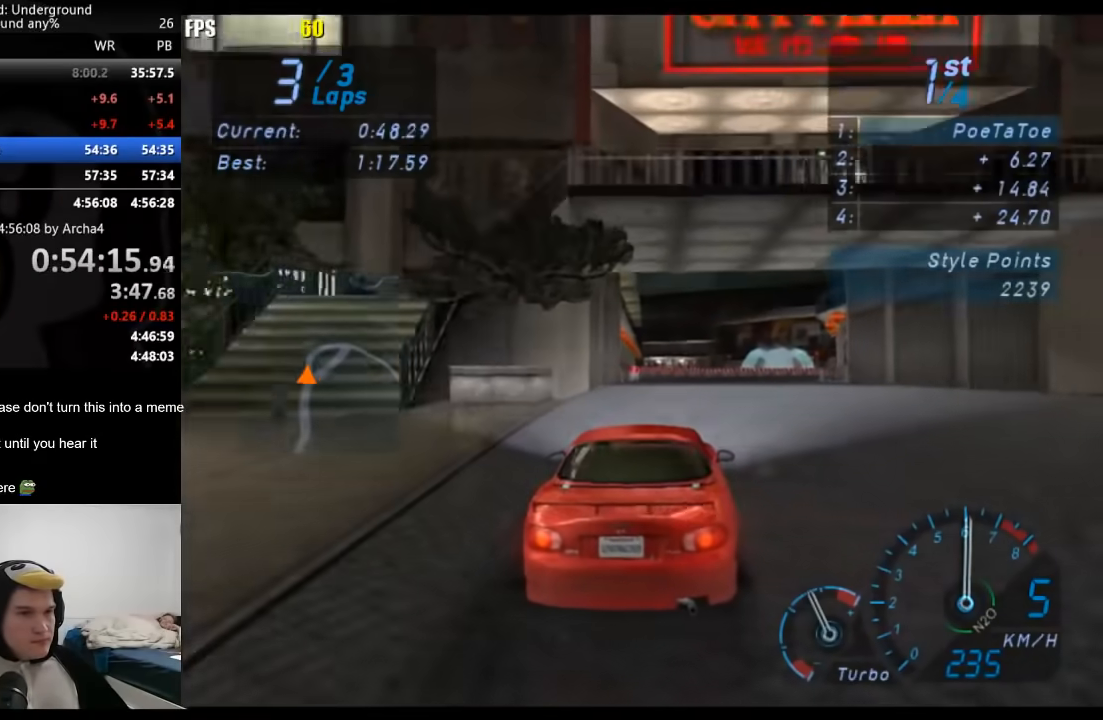
{"buttons": [], "left_stick": "right", "right_stick": "center", "events": [[50, "left_stick", "right"]]}
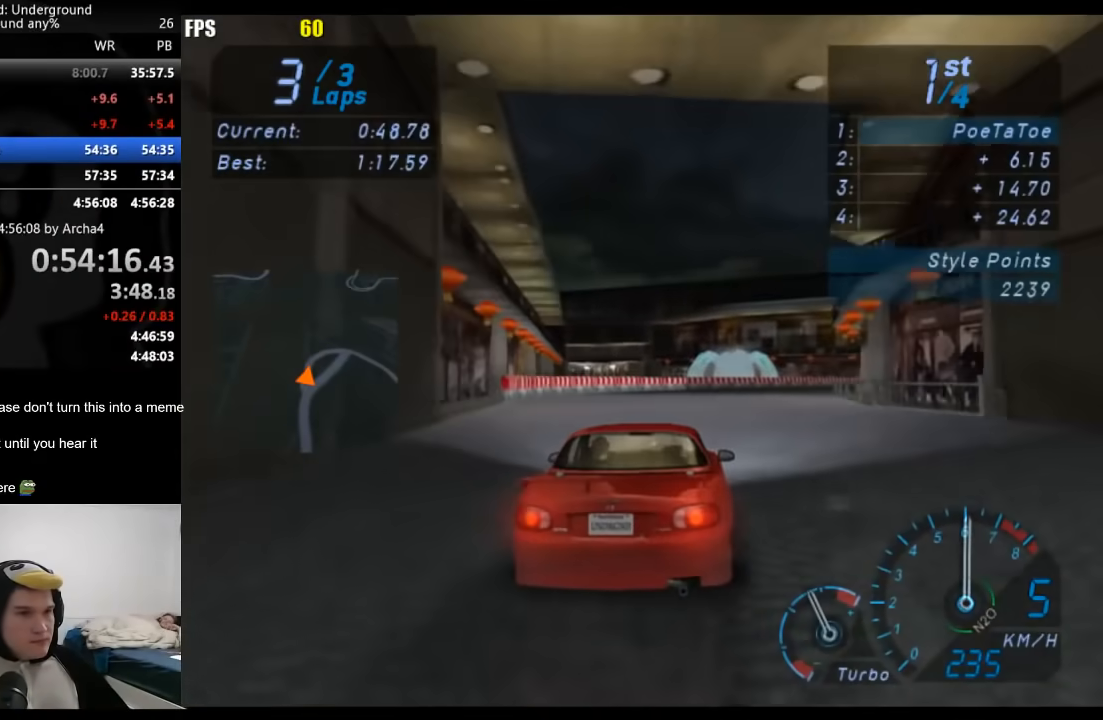
{"buttons": [], "left_stick": "right", "right_stick": "center", "events": []}
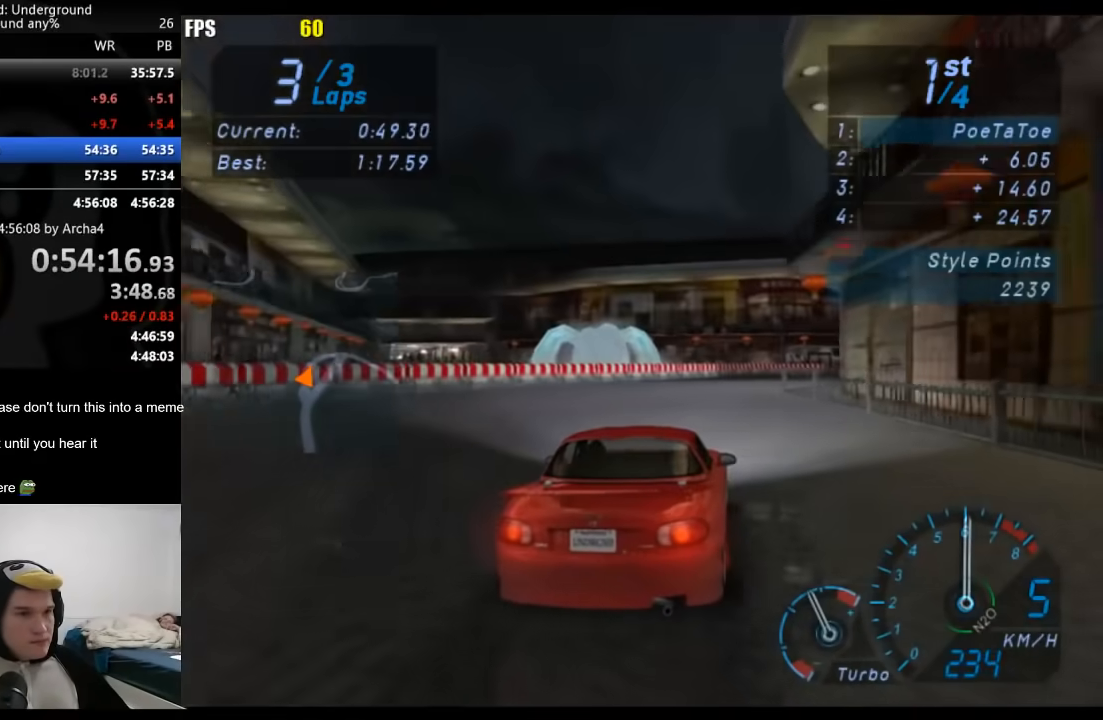
{"buttons": [], "left_stick": "right", "right_stick": "center", "events": []}